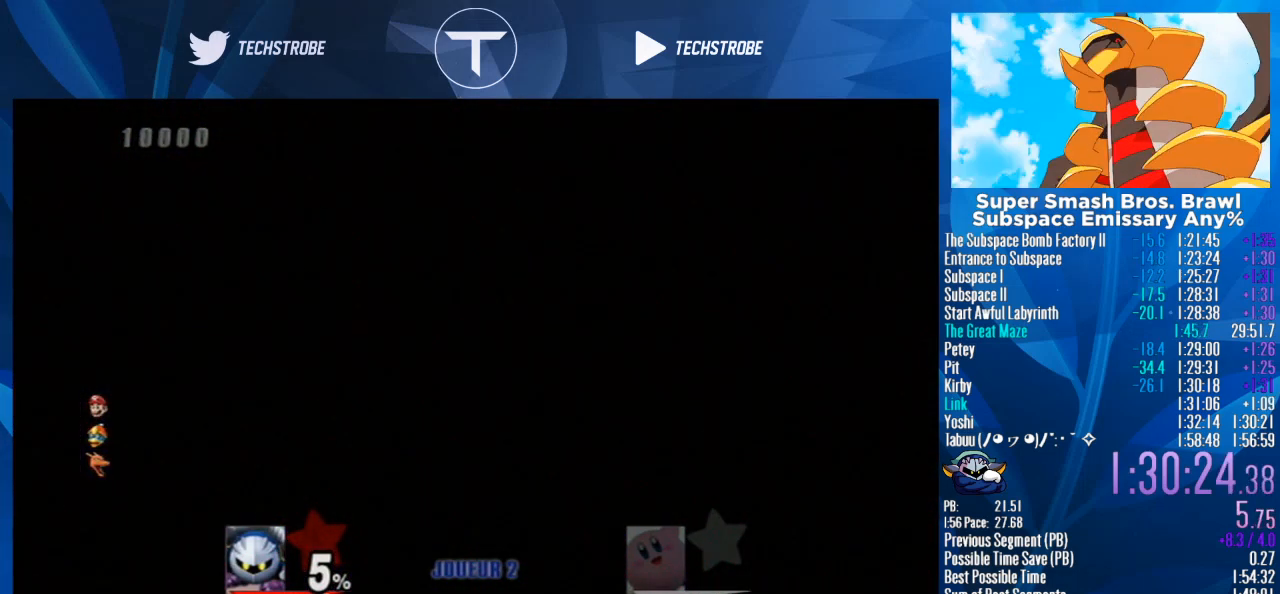
Gameplay with a controller (Nintendo layout); each line is a JSON object with the inputs held at the frame after it. "events" lists button and stick changes between this image and that frame as [ms after this image, input, new state], when the widget could be followed in between. Not read: L3 R3.
{"buttons": [], "left_stick": "left", "right_stick": "center", "events": []}
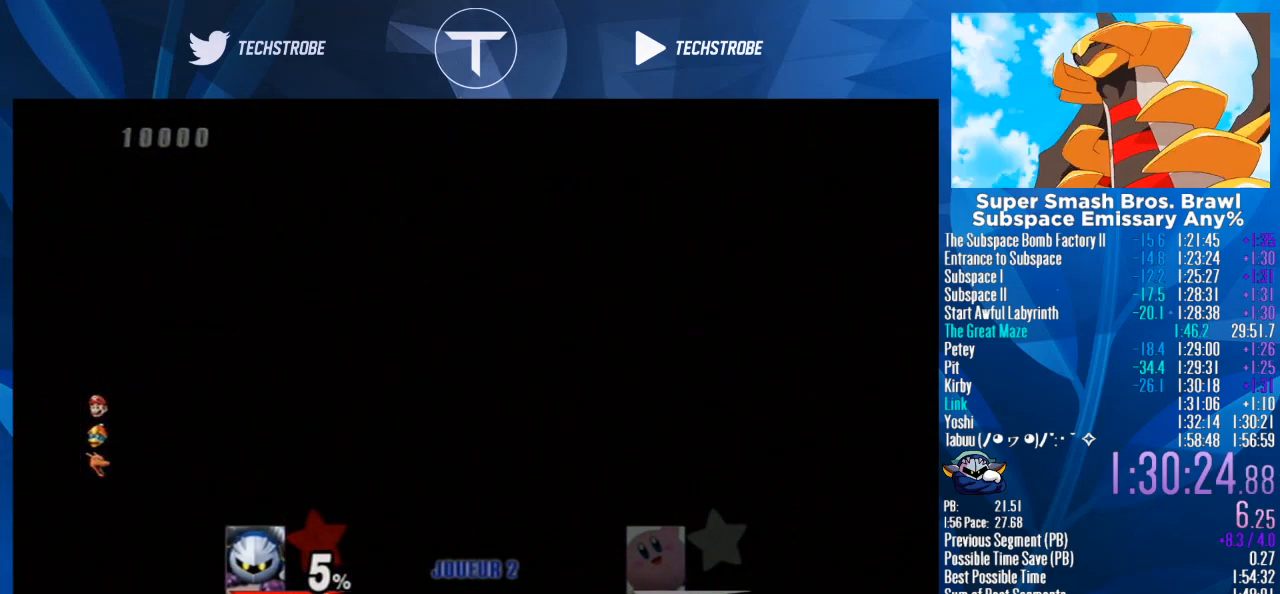
{"buttons": ["Y"], "left_stick": "left", "right_stick": "center", "events": [[400, "Y", "down"]]}
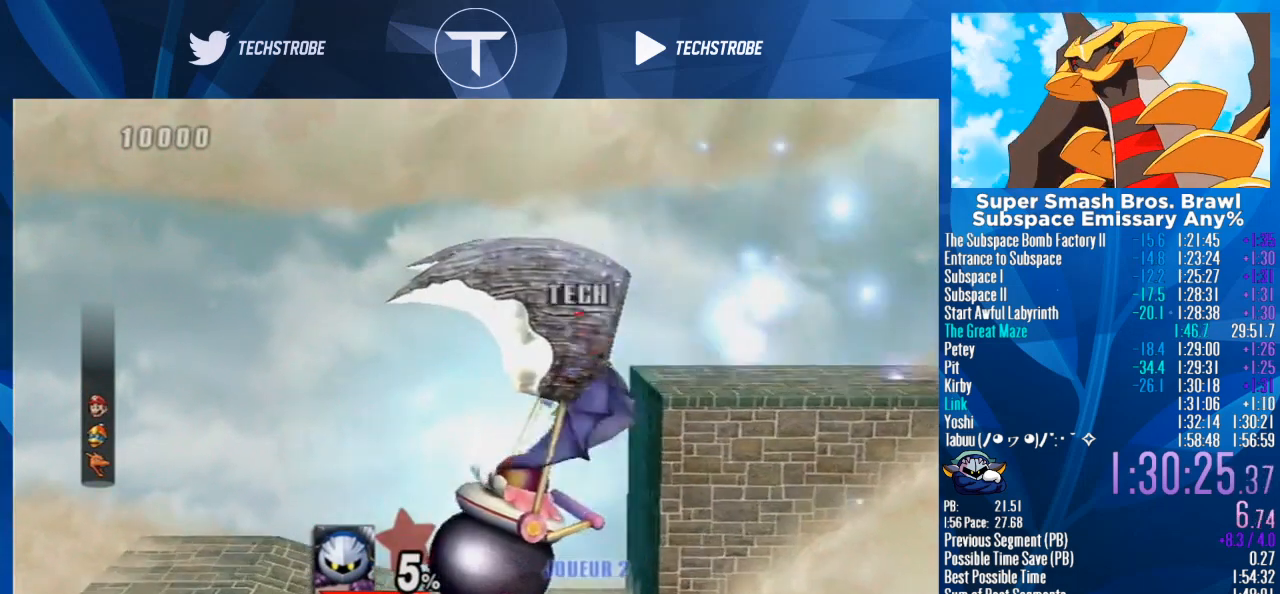
{"buttons": [], "left_stick": "left", "right_stick": "center", "events": [[33, "Y", "up"], [100, "left_stick", "center"], [167, "B", "down"], [267, "B", "up"], [267, "left_stick", "left"], [333, "B", "down"], [367, "B", "up"], [433, "B", "down"], [500, "B", "up"]]}
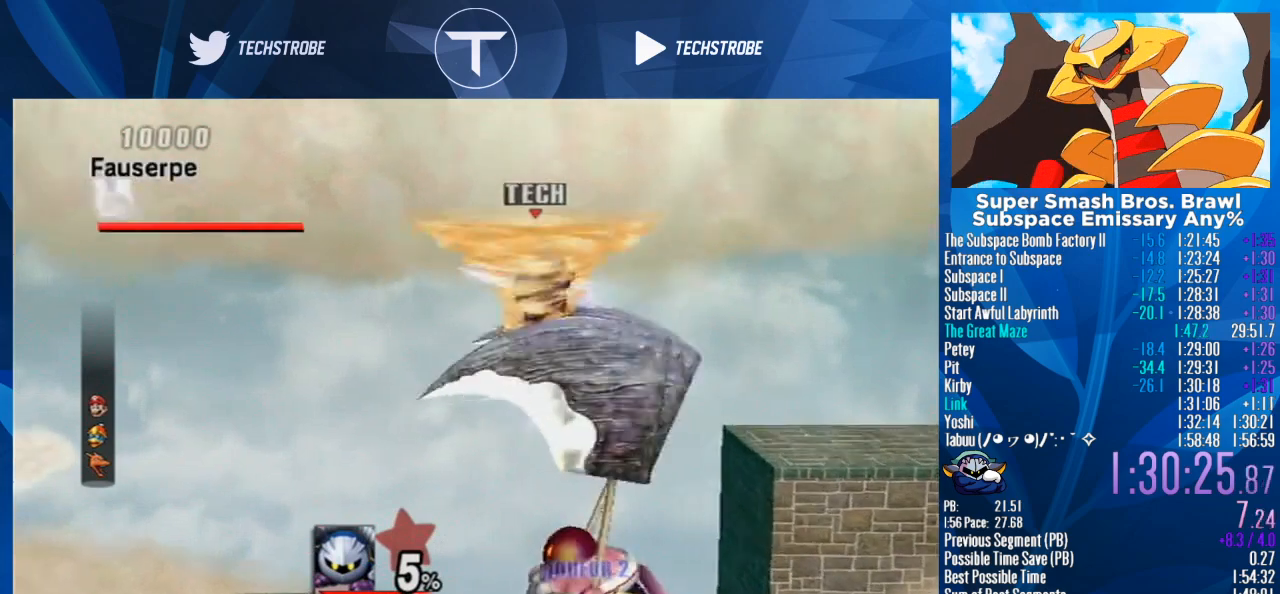
{"buttons": [], "left_stick": "left", "right_stick": "center", "events": [[67, "B", "down"], [133, "B", "up"], [200, "B", "down"], [233, "B", "up"], [333, "B", "down"], [367, "B", "up"], [433, "B", "down"], [467, "B", "up"]]}
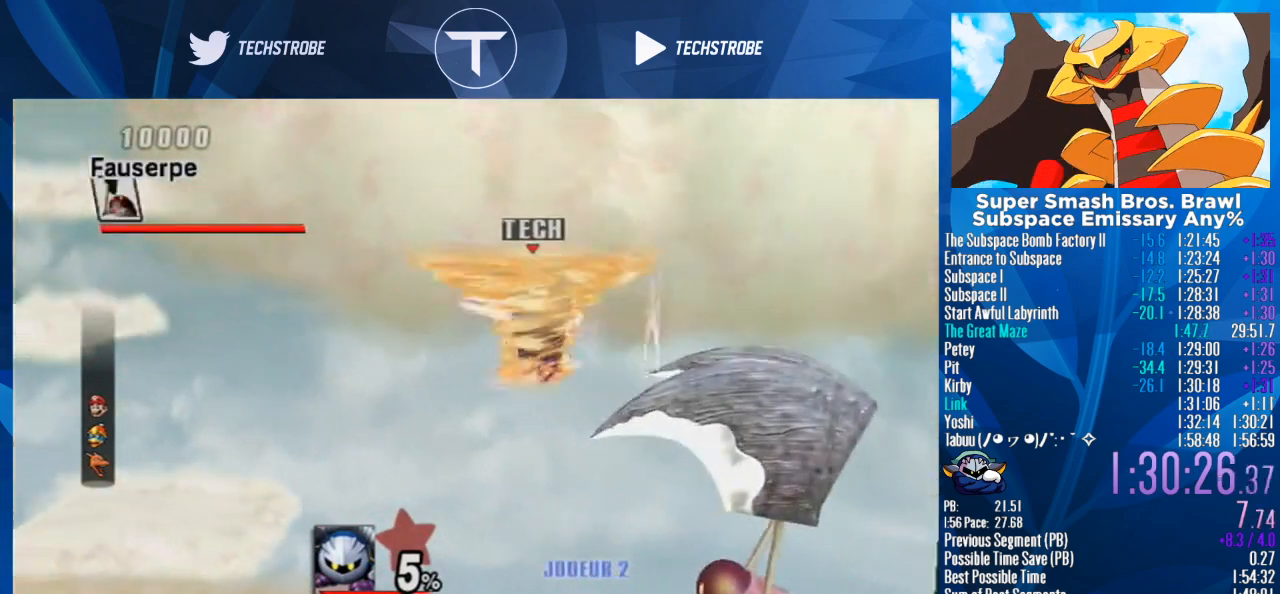
{"buttons": [], "left_stick": "left", "right_stick": "center", "events": [[33, "B", "down"], [133, "B", "up"], [200, "B", "down"], [233, "B", "up"], [333, "B", "down"], [367, "B", "up"], [433, "B", "down"], [467, "B", "up"]]}
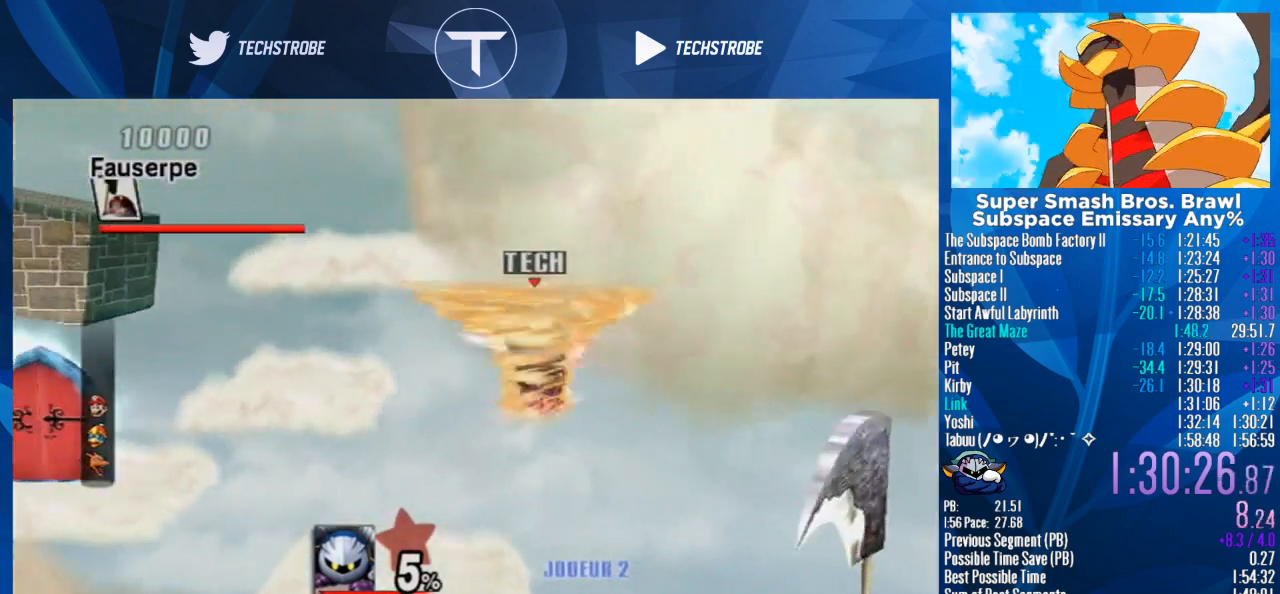
{"buttons": [], "left_stick": "center", "right_stick": "center", "events": [[33, "B", "down"], [100, "B", "up"], [267, "left_stick", "center"], [333, "left_stick", "right"], [433, "left_stick", "center"]]}
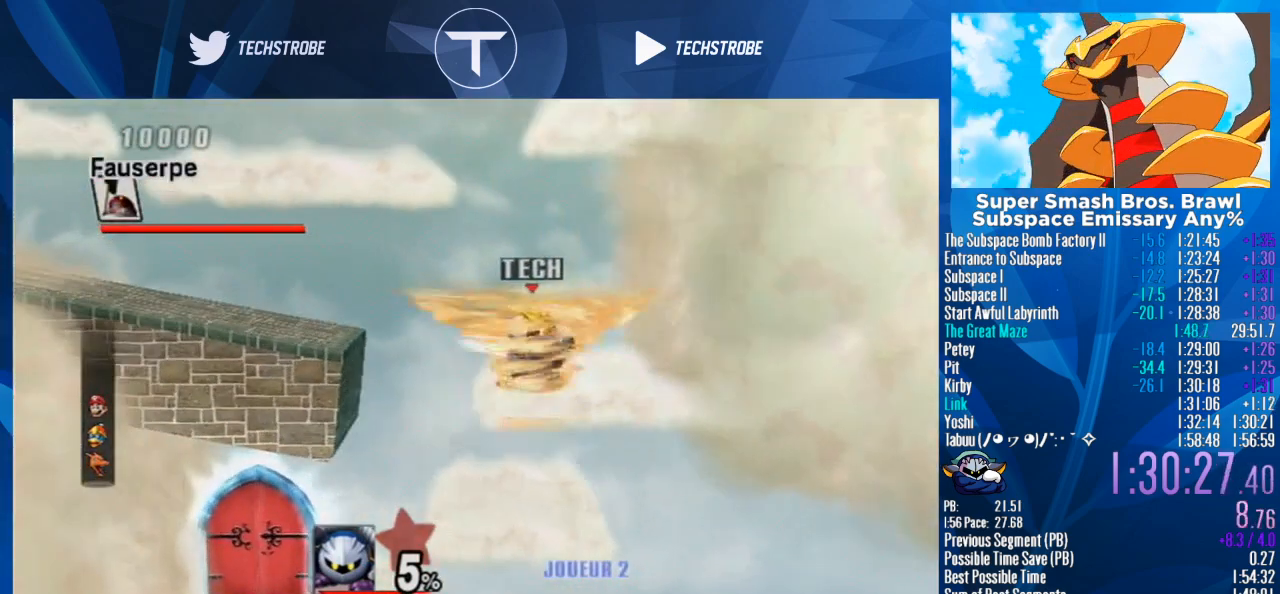
{"buttons": [], "left_stick": "center", "right_stick": "center", "events": [[67, "left_stick", "right"], [233, "left_stick", "center"]]}
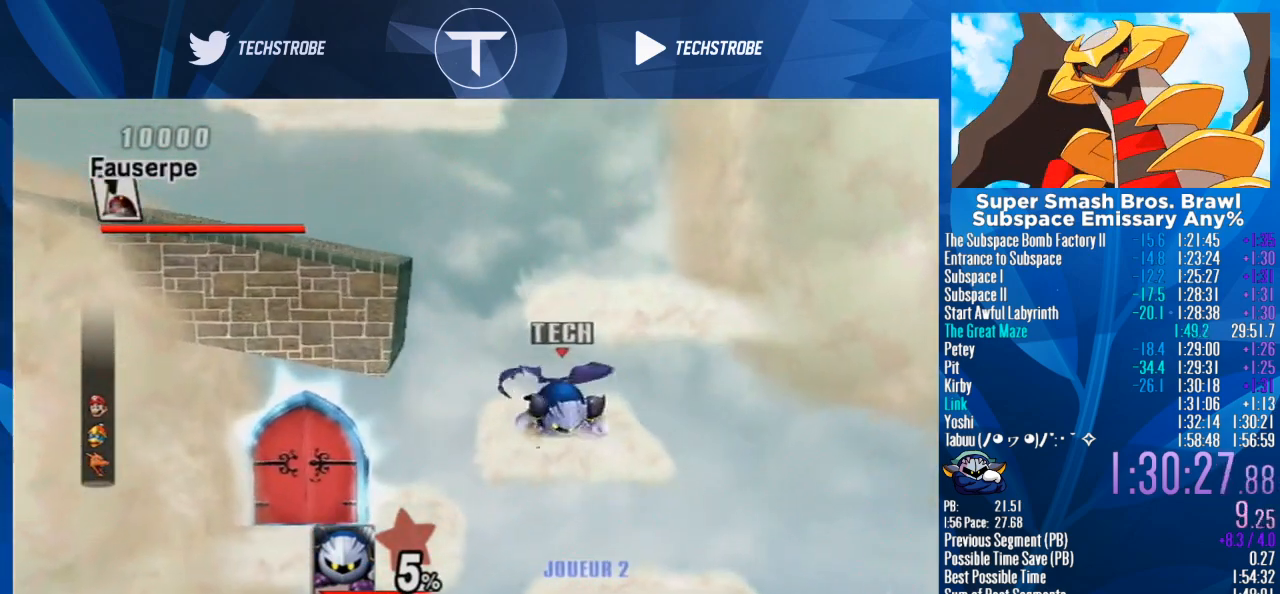
{"buttons": ["Y"], "left_stick": "left", "right_stick": "center", "events": [[133, "left_stick", "left"], [200, "Y", "down"], [367, "Y", "up"], [500, "Y", "down"]]}
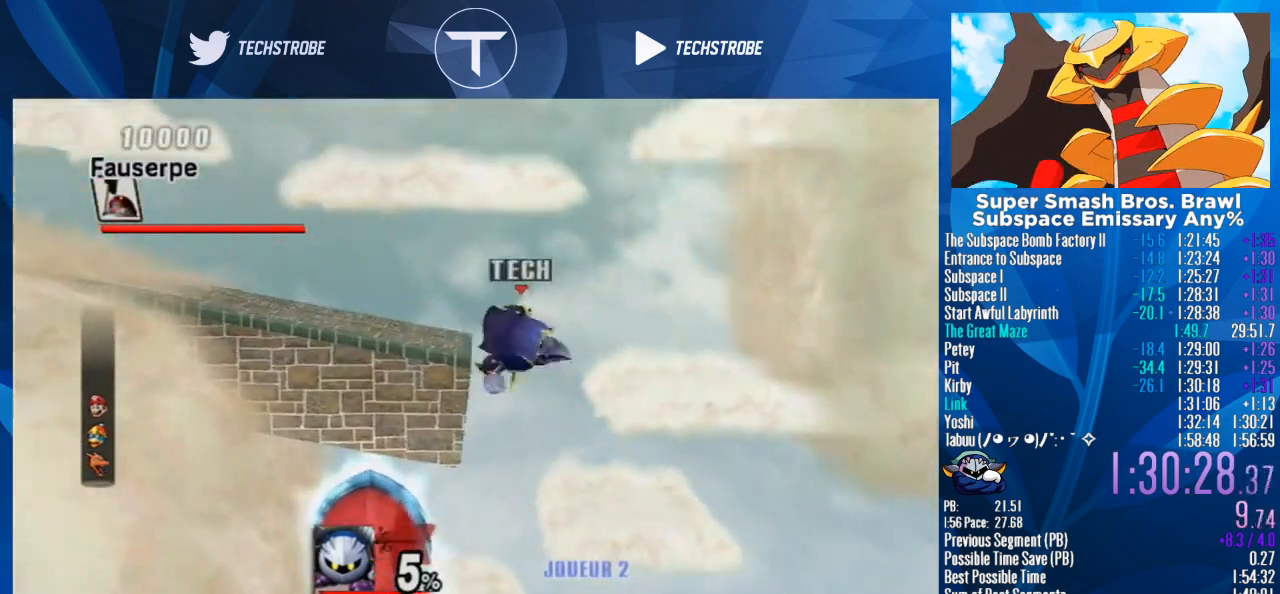
{"buttons": [], "left_stick": "up", "right_stick": "center", "events": [[100, "left_stick", "up"], [133, "B", "down"], [133, "Y", "up"], [267, "B", "up"]]}
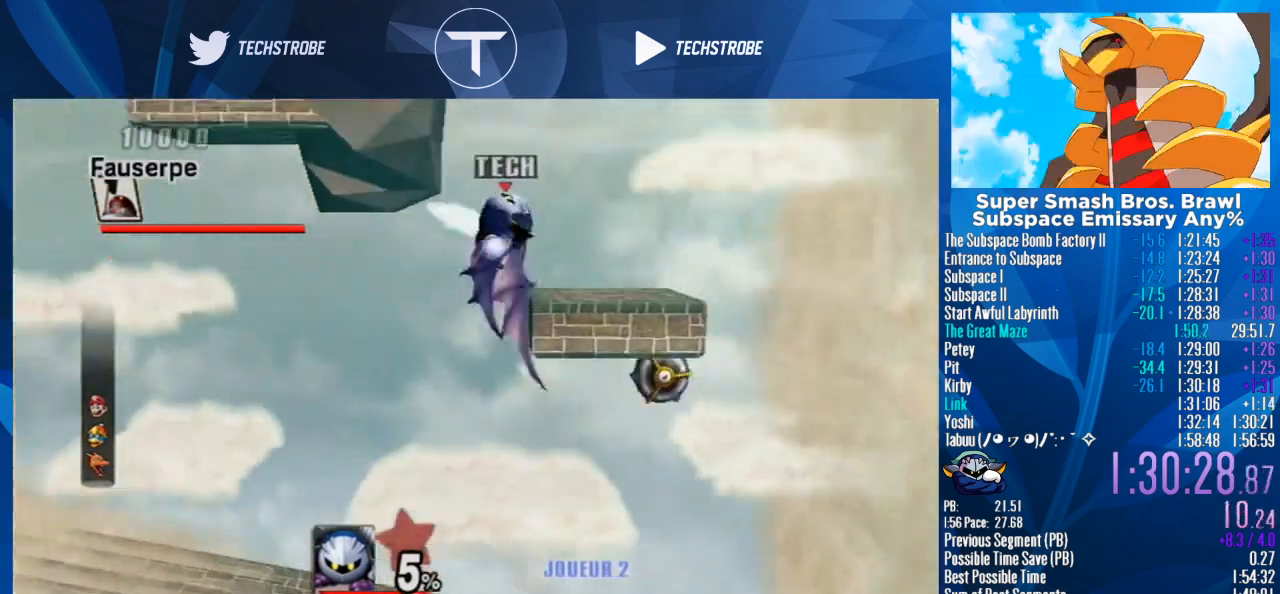
{"buttons": ["B"], "left_stick": "up", "right_stick": "center", "events": [[367, "Y", "down"], [433, "B", "down"], [467, "Y", "up"]]}
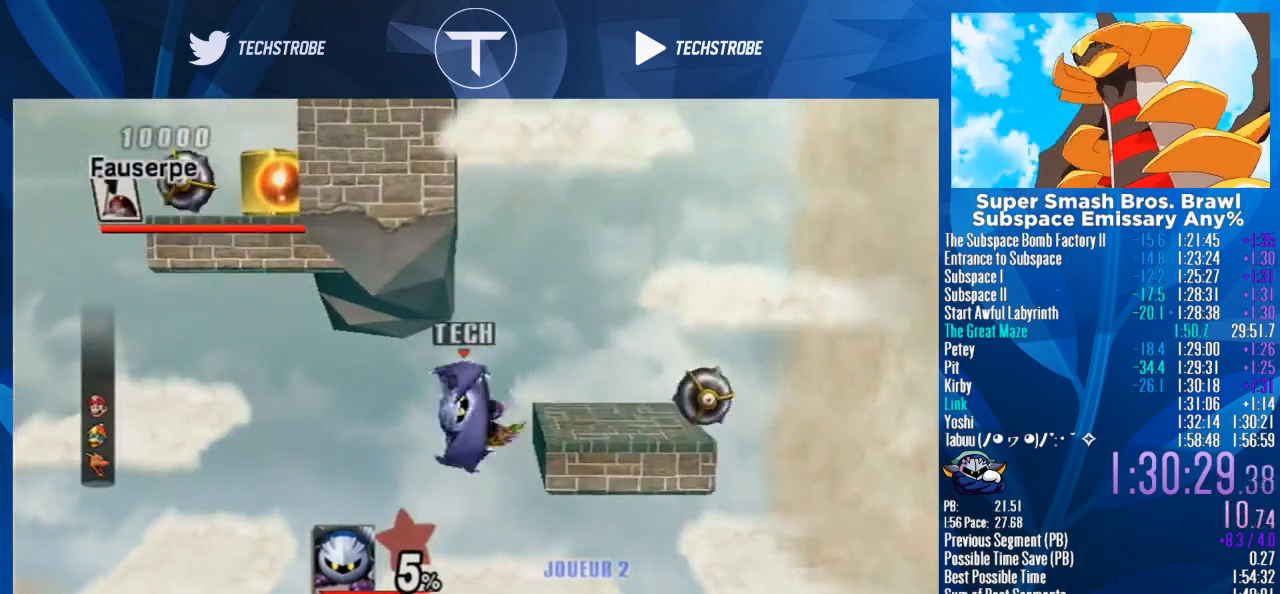
{"buttons": [], "left_stick": "right", "right_stick": "center", "events": [[33, "B", "up"], [300, "left_stick", "right"], [333, "Y", "down"], [367, "Y", "up"]]}
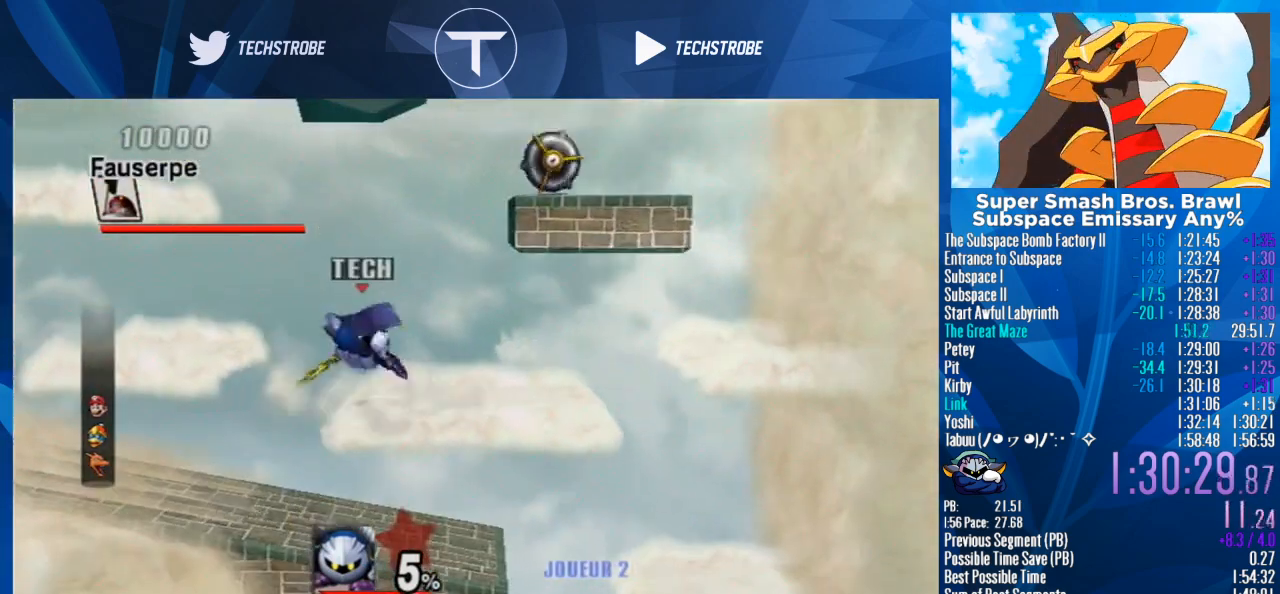
{"buttons": [], "left_stick": "up", "right_stick": "center", "events": [[33, "left_stick", "center"], [333, "Y", "down"], [333, "left_stick", "up"], [500, "Y", "up"]]}
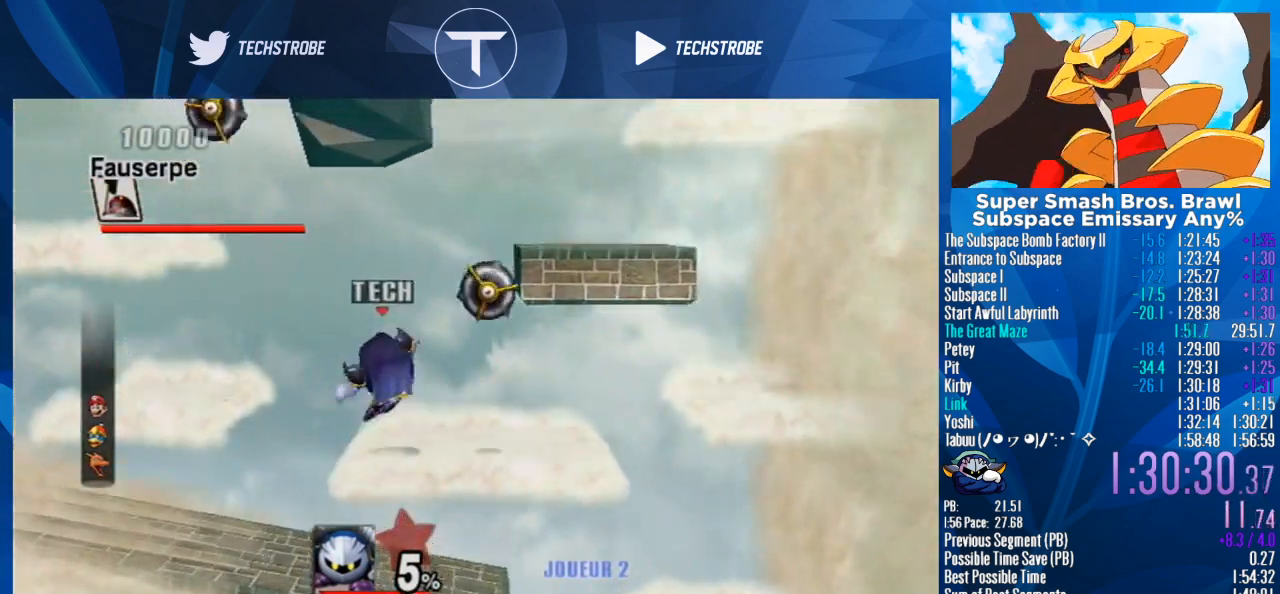
{"buttons": [], "left_stick": "up", "right_stick": "center", "events": [[167, "Y", "down"], [300, "B", "down"], [333, "Y", "up"], [367, "B", "up"]]}
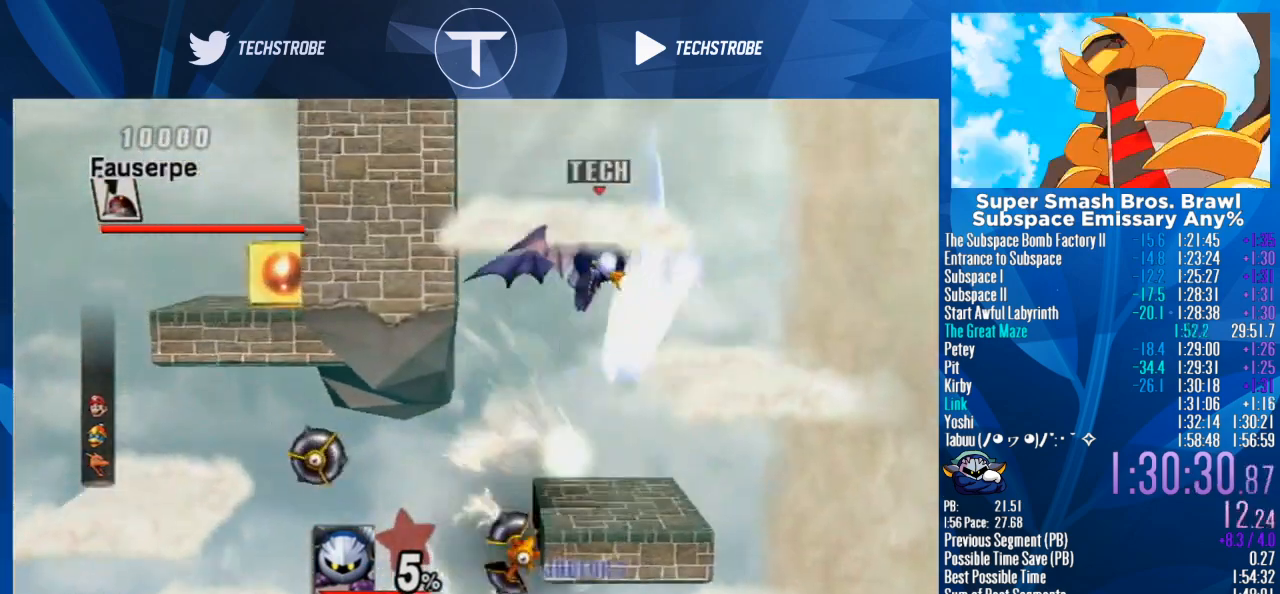
{"buttons": ["Y"], "left_stick": "up", "right_stick": "center", "events": [[500, "Y", "down"]]}
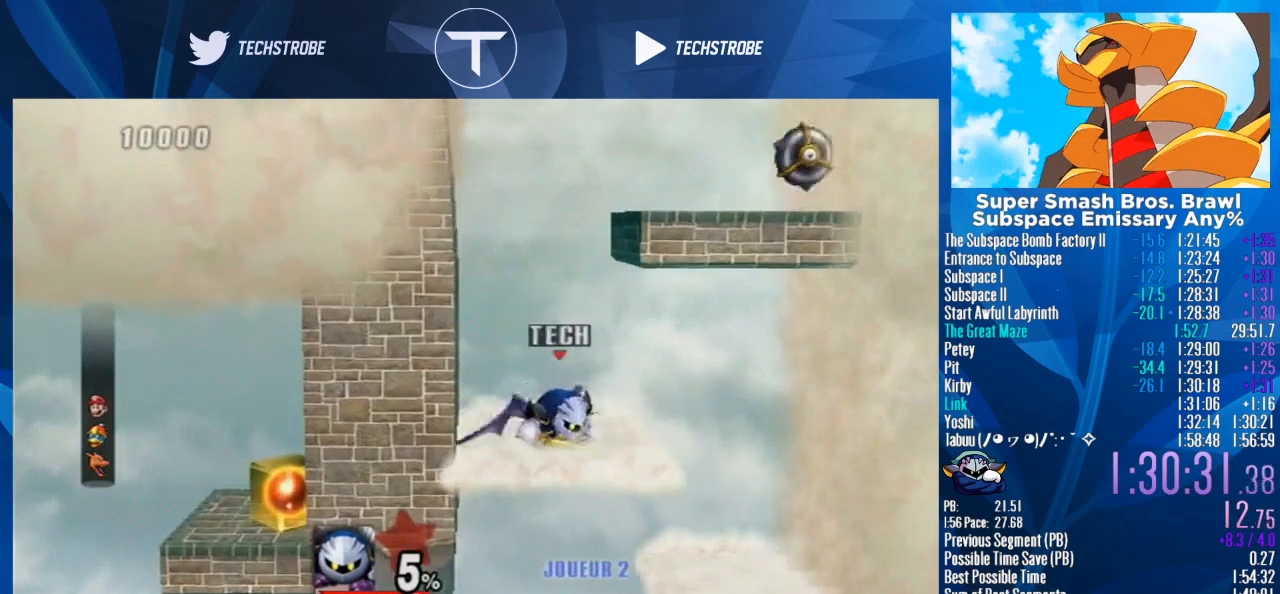
{"buttons": [], "left_stick": "up", "right_stick": "center", "events": [[133, "Y", "up"], [133, "left_stick", "up-left"], [300, "B", "down"], [333, "B", "up"], [400, "left_stick", "up"]]}
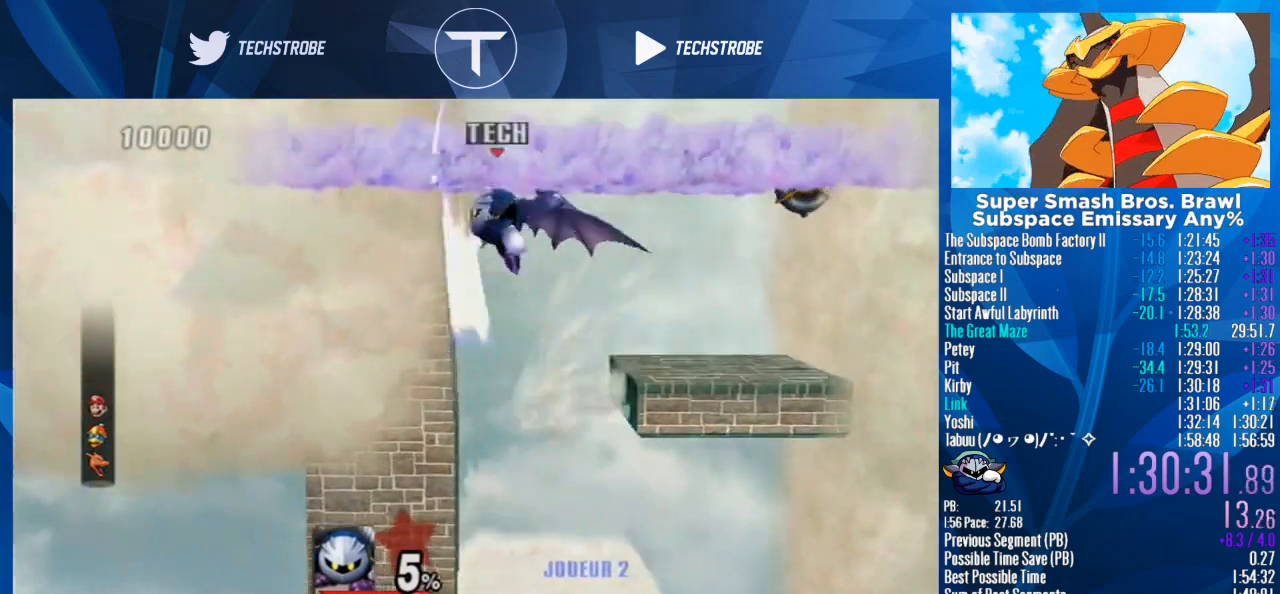
{"buttons": [], "left_stick": "up-left", "right_stick": "center", "events": [[433, "left_stick", "up-left"]]}
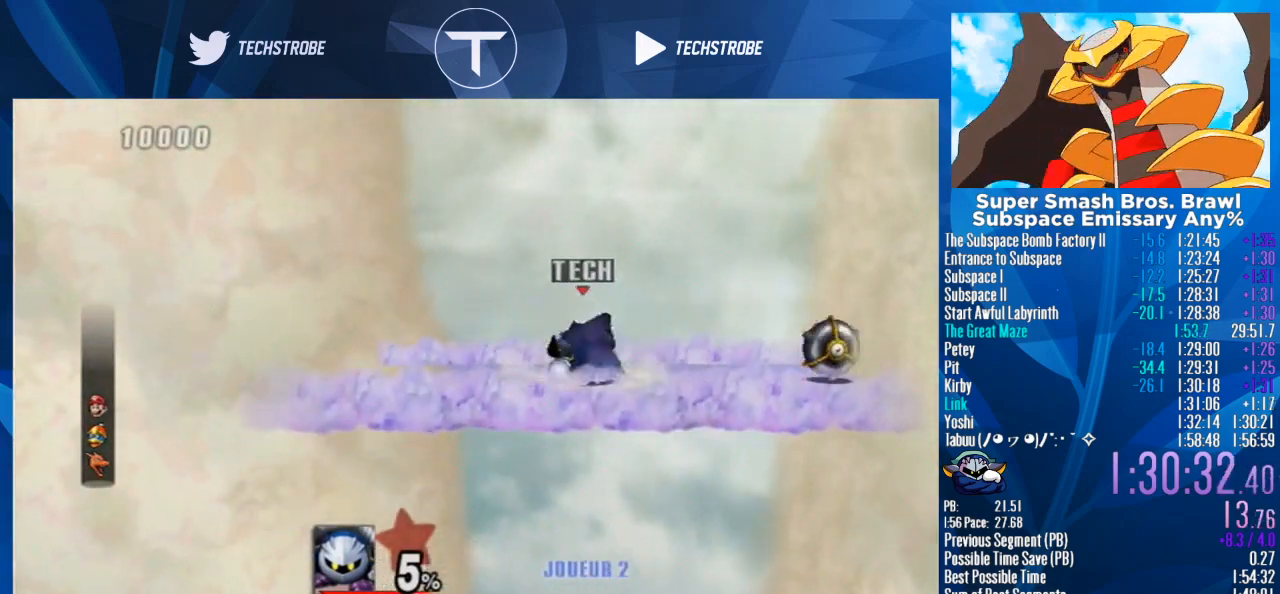
{"buttons": [], "left_stick": "center", "right_stick": "center", "events": [[367, "left_stick", "center"]]}
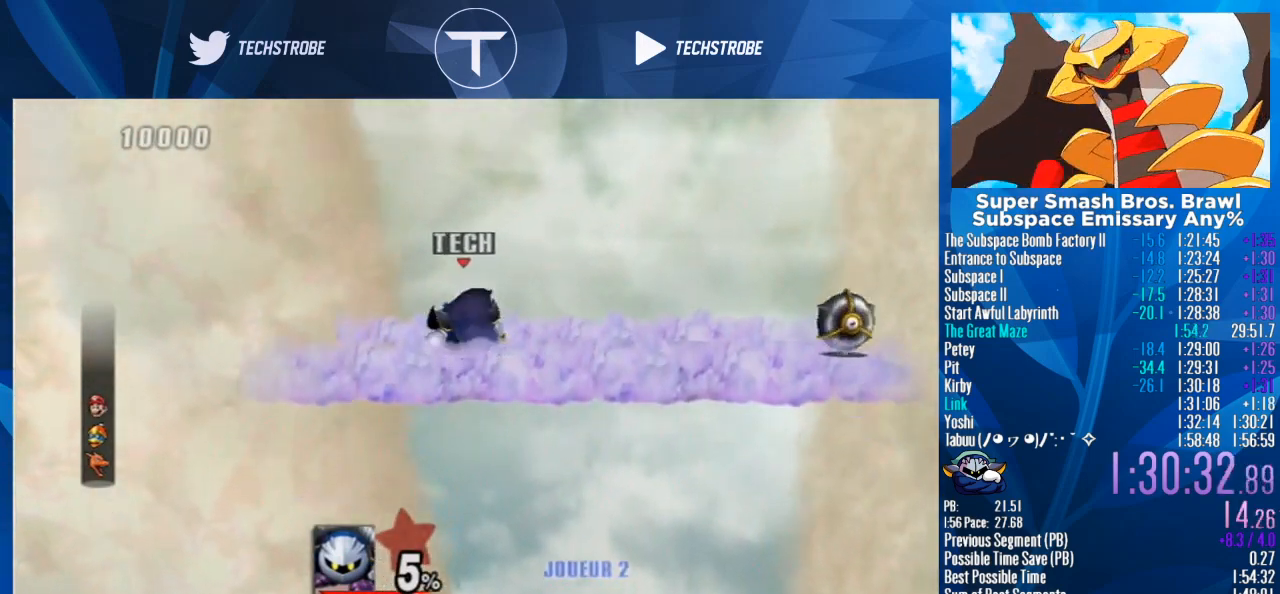
{"buttons": [], "left_stick": "center", "right_stick": "center", "events": []}
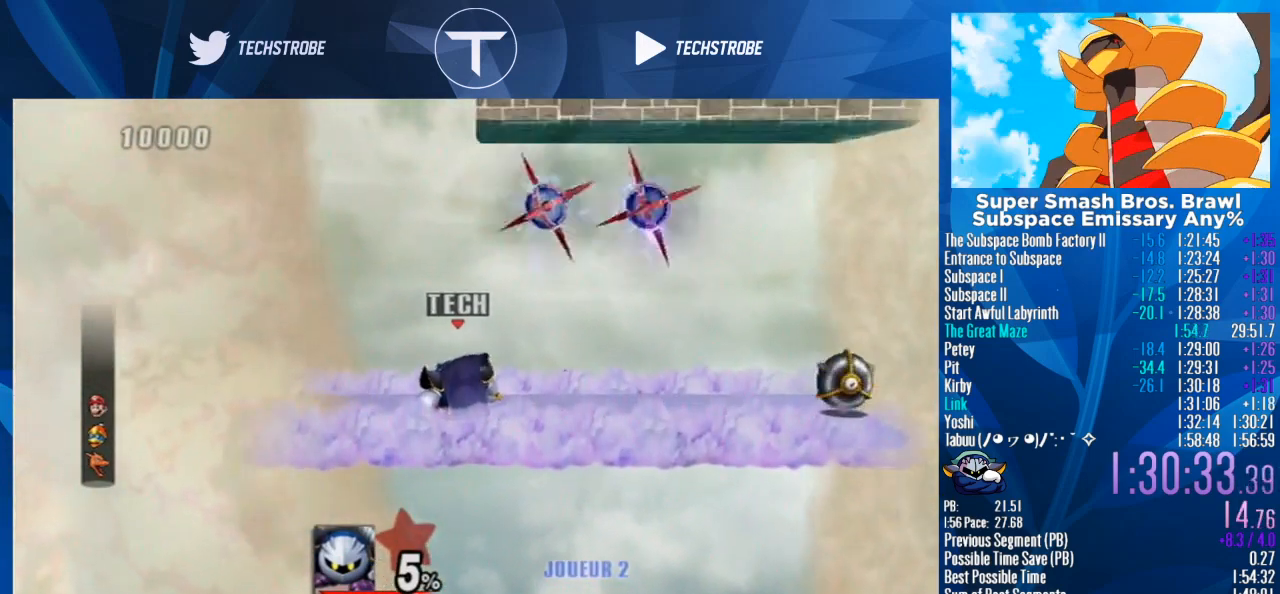
{"buttons": [], "left_stick": "left", "right_stick": "center", "events": [[367, "Y", "down"], [400, "left_stick", "left"], [467, "Y", "up"]]}
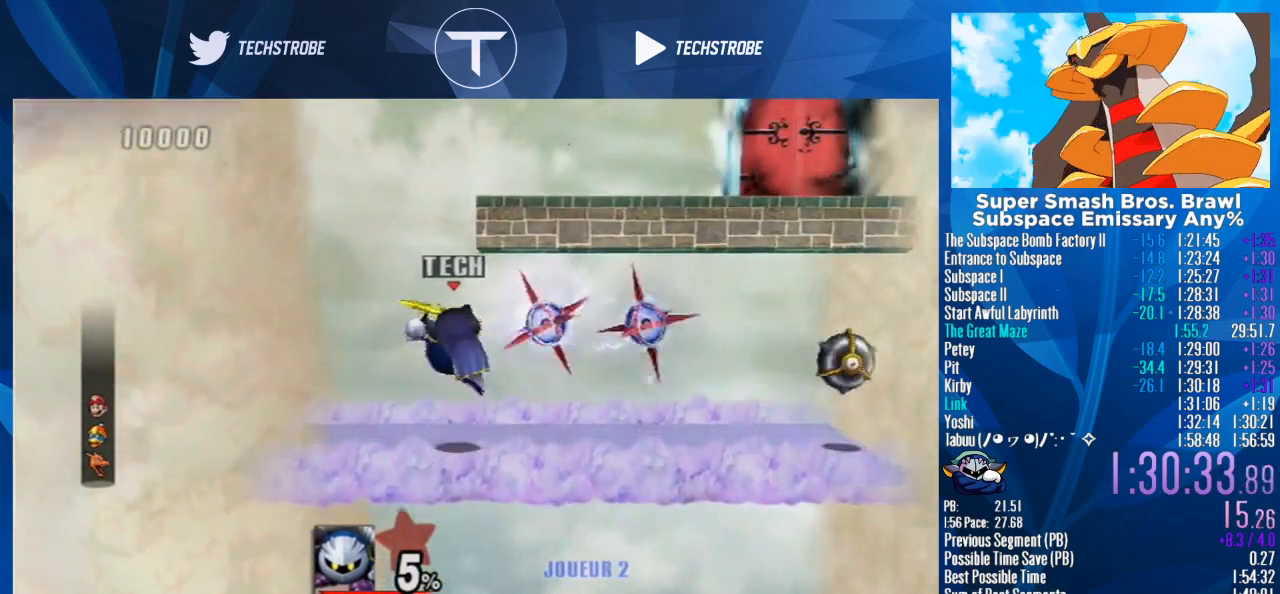
{"buttons": [], "left_stick": "right", "right_stick": "center", "events": [[100, "left_stick", "right"], [200, "Y", "down"], [367, "Y", "up"]]}
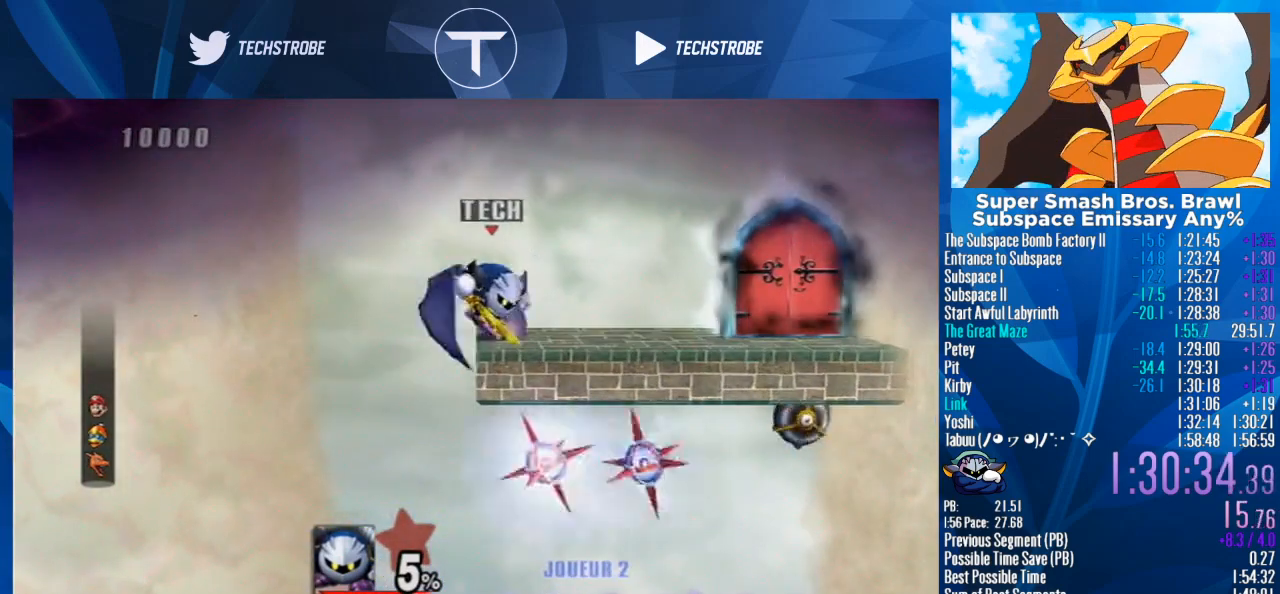
{"buttons": [], "left_stick": "up", "right_stick": "center", "events": [[133, "left_stick", "center"], [233, "left_stick", "right"], [300, "left_stick", "up"]]}
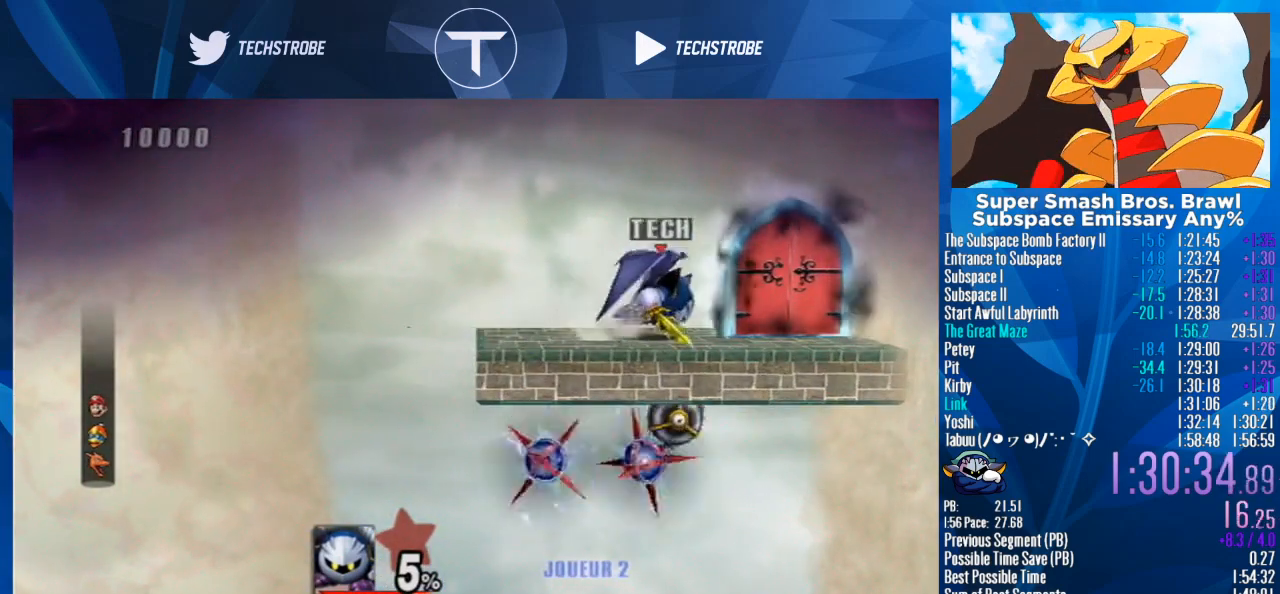
{"buttons": [], "left_stick": "center", "right_stick": "center", "events": [[367, "left_stick", "center"]]}
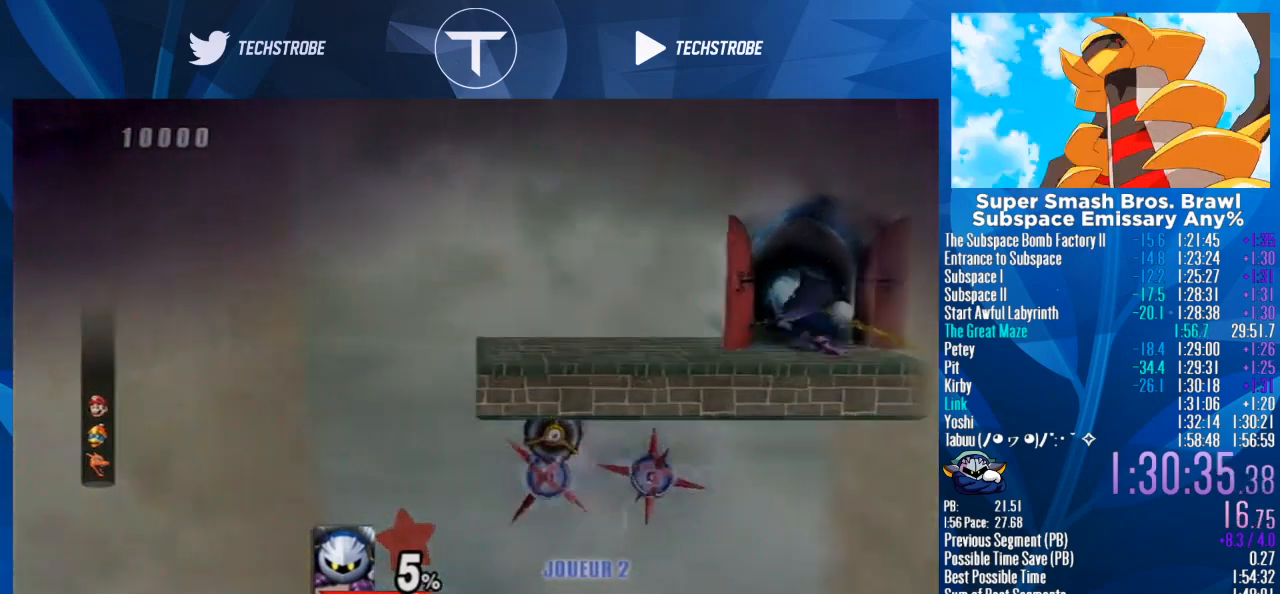
{"buttons": [], "left_stick": "center", "right_stick": "center", "events": []}
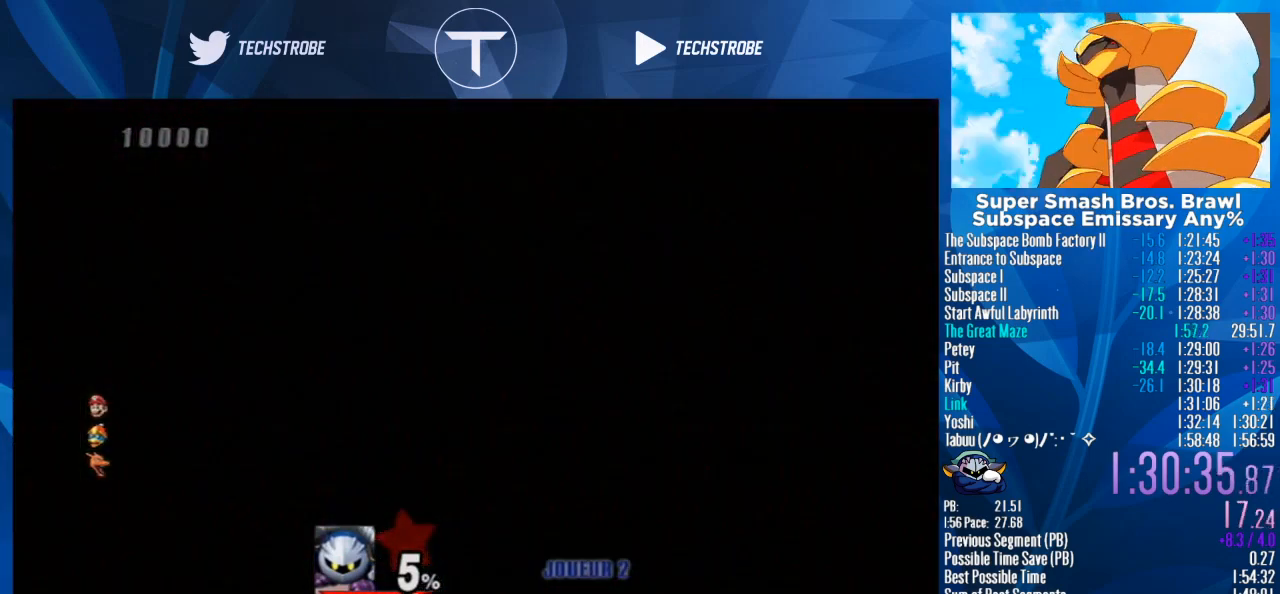
{"buttons": [], "left_stick": "center", "right_stick": "center", "events": []}
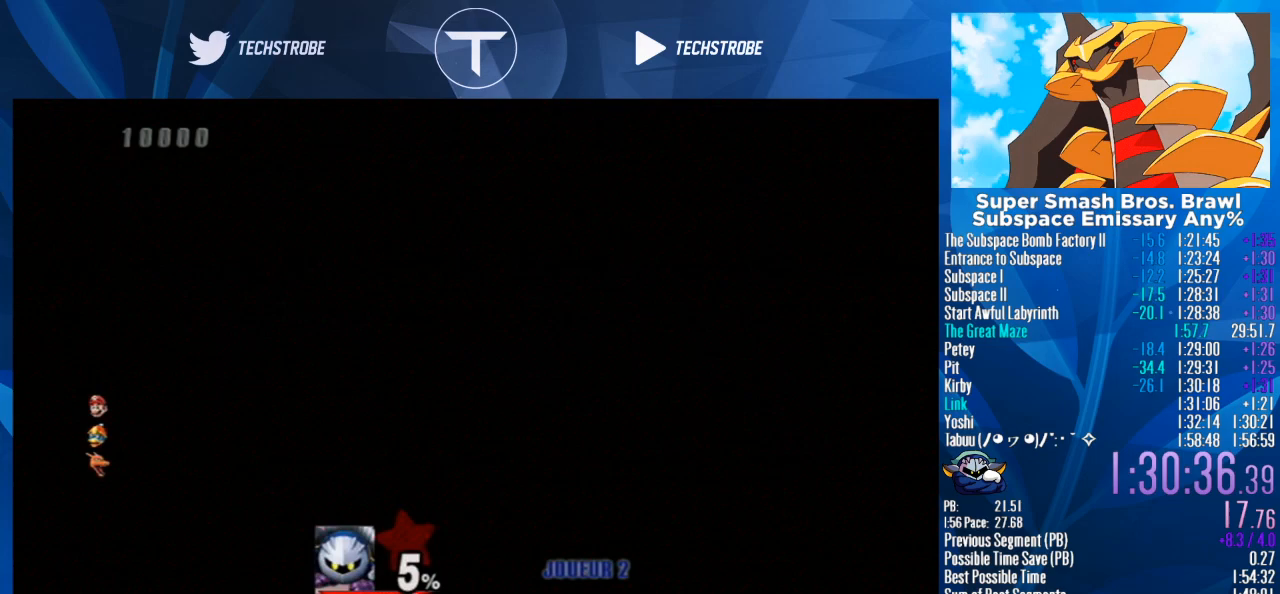
{"buttons": [], "left_stick": "right", "right_stick": "center", "events": [[100, "left_stick", "right"]]}
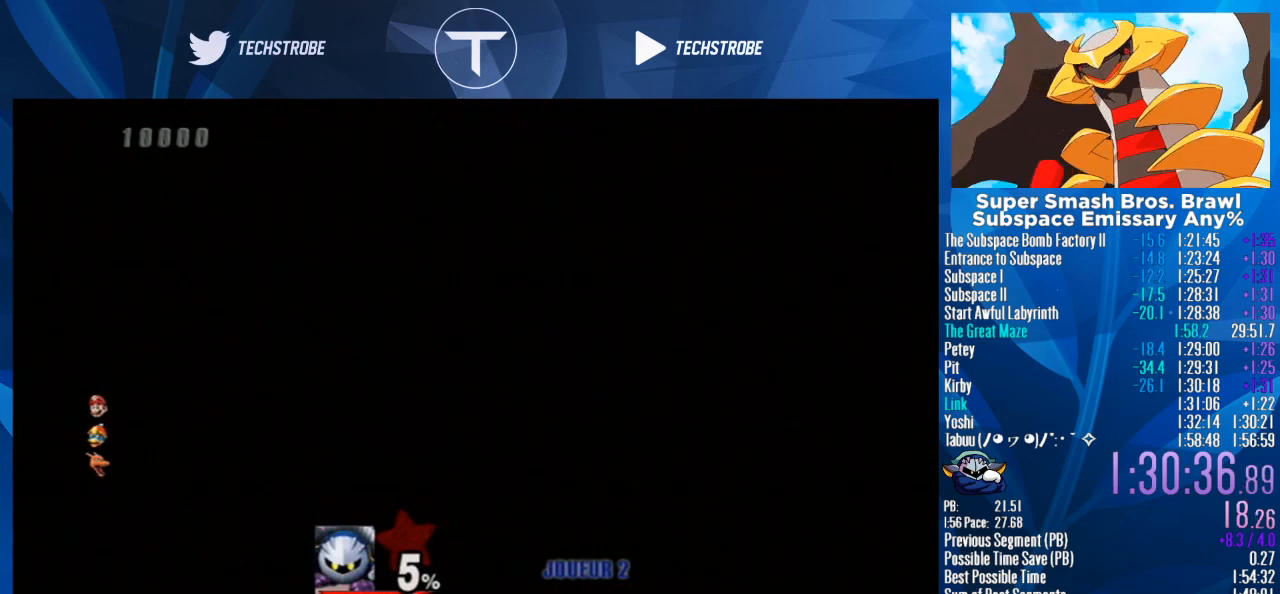
{"buttons": [], "left_stick": "right", "right_stick": "center", "events": []}
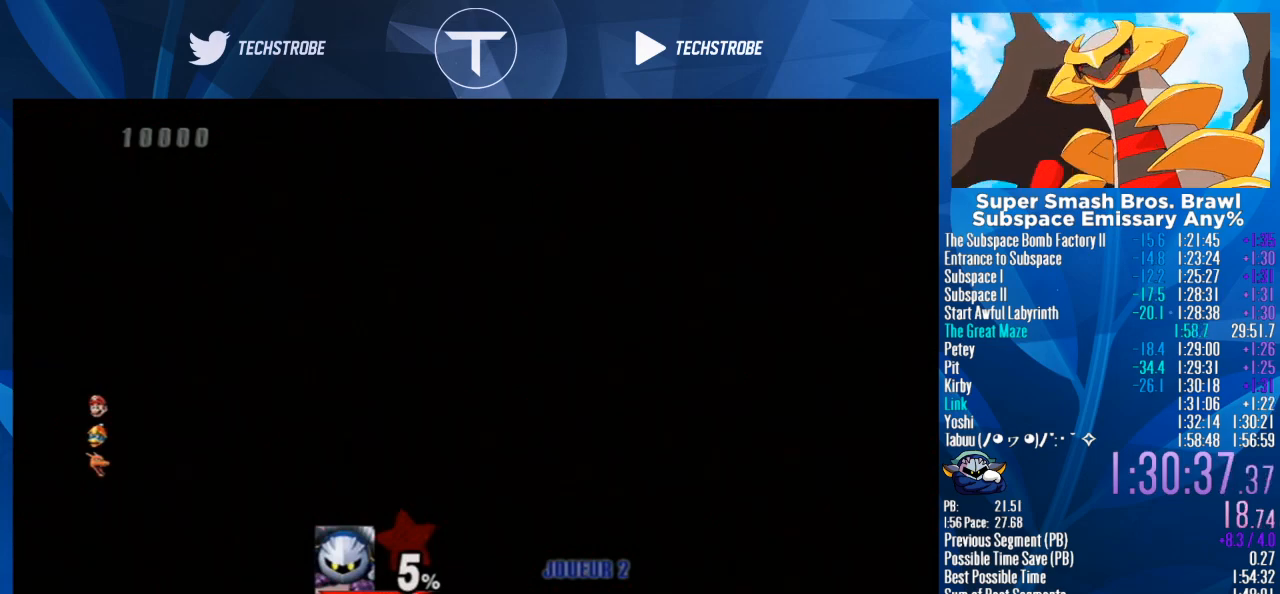
{"buttons": [], "left_stick": "right", "right_stick": "center", "events": []}
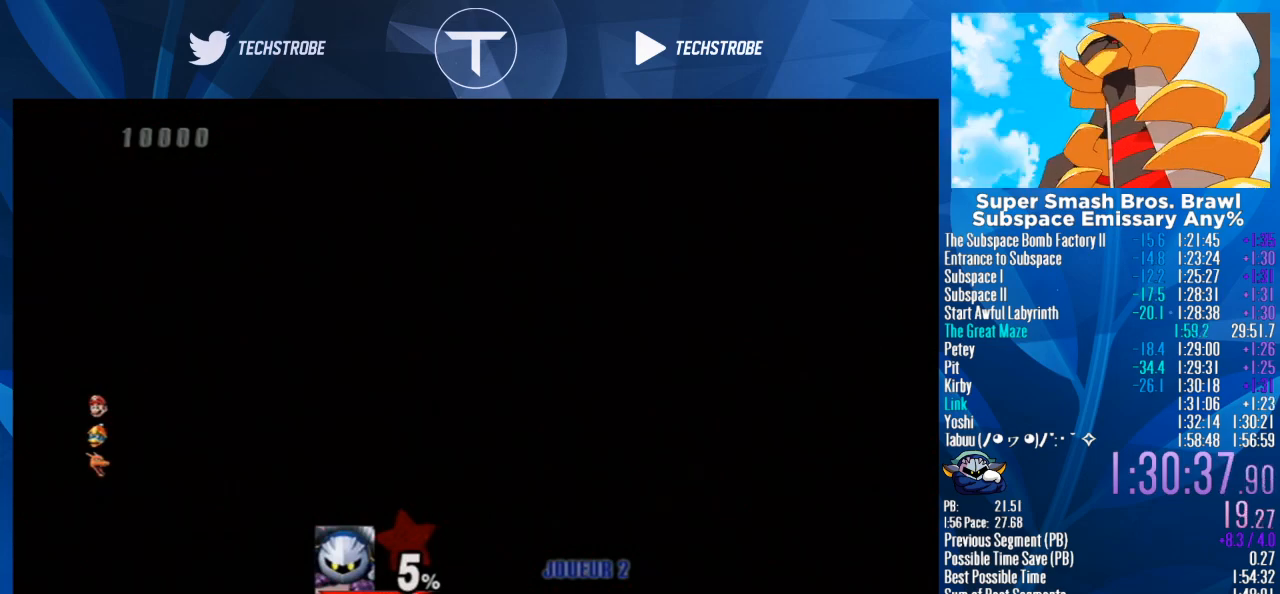
{"buttons": [], "left_stick": "right", "right_stick": "center", "events": []}
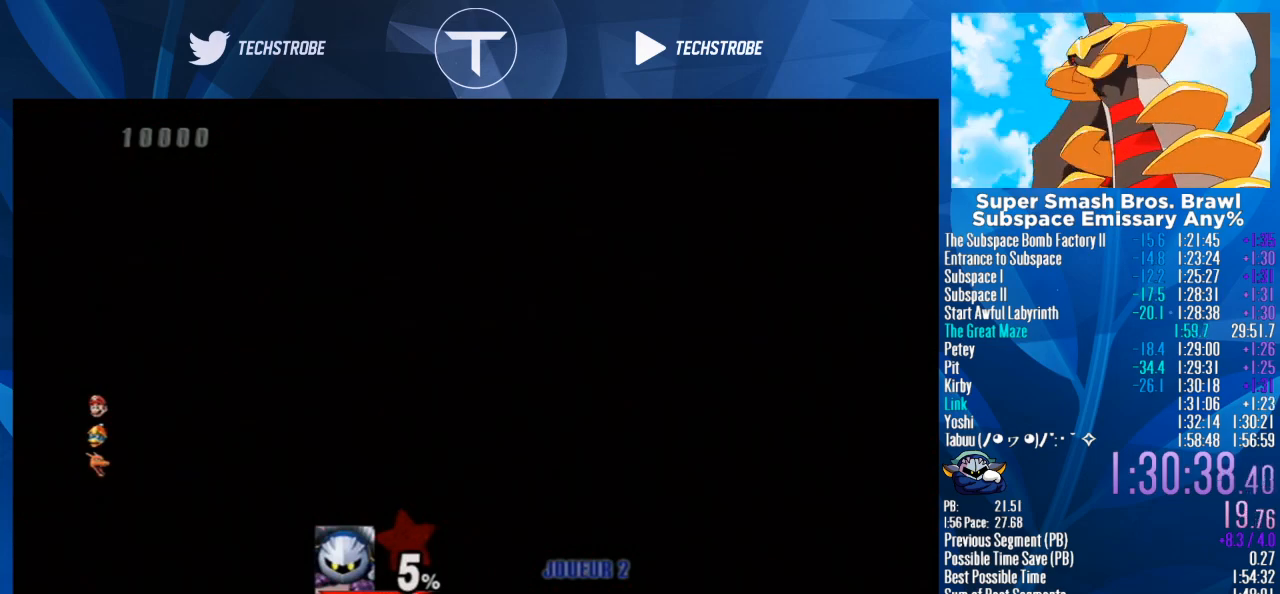
{"buttons": [], "left_stick": "right", "right_stick": "center", "events": []}
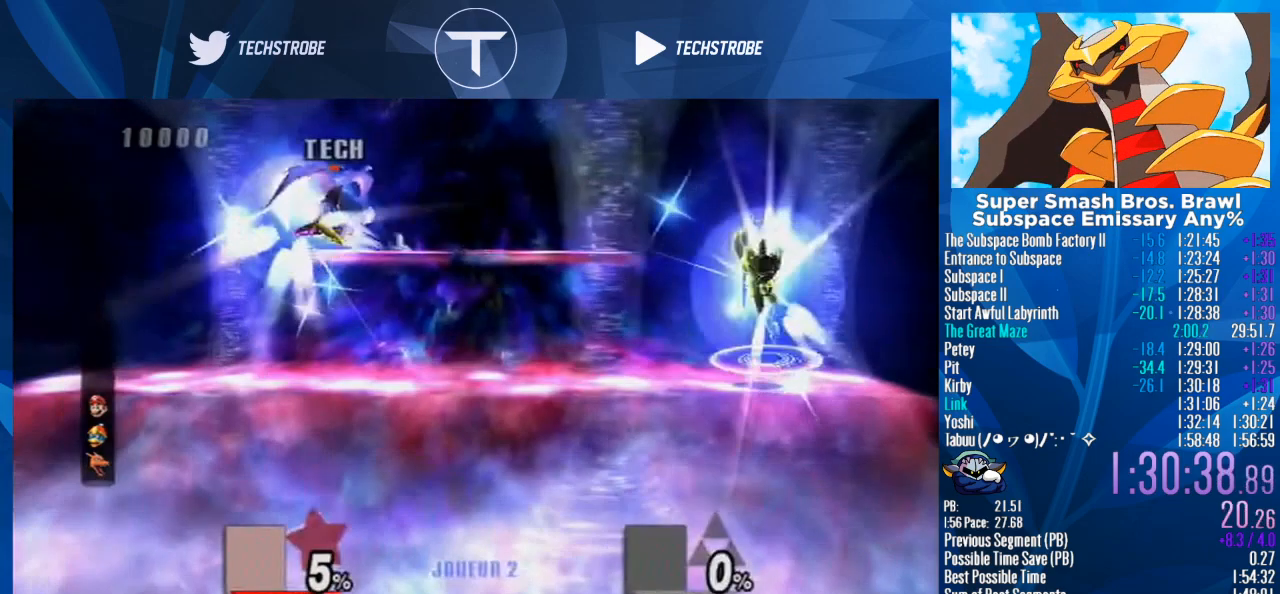
{"buttons": [], "left_stick": "right", "right_stick": "center", "events": [[300, "A", "down"], [433, "A", "up"]]}